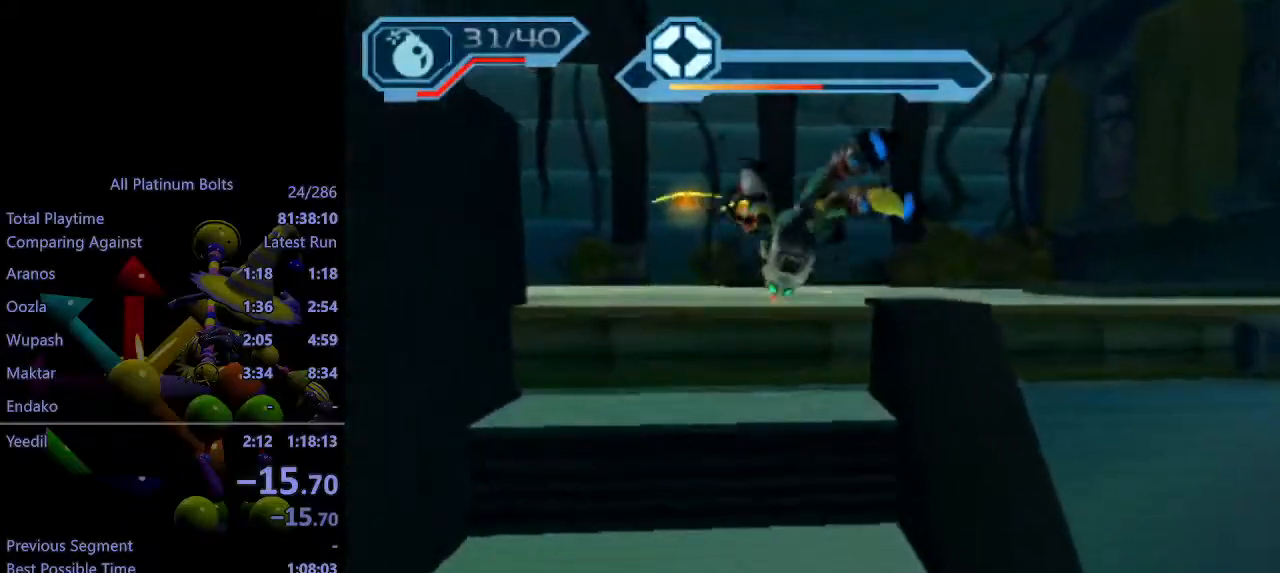
Gameplay with a controller (PlayStation layout); each line is a JSON object with the inputs held at the frame after it. "events" lists button and stick changes between this image and that frame as [ms after this image, input, new state], when the widget could be followed in between. Not read: L3 R3.
{"buttons": [], "left_stick": "center", "right_stick": "left", "events": [[150, "CROSS", "down"], [233, "CROSS", "up"], [233, "left_stick", "center"], [267, "right_stick", "left"]]}
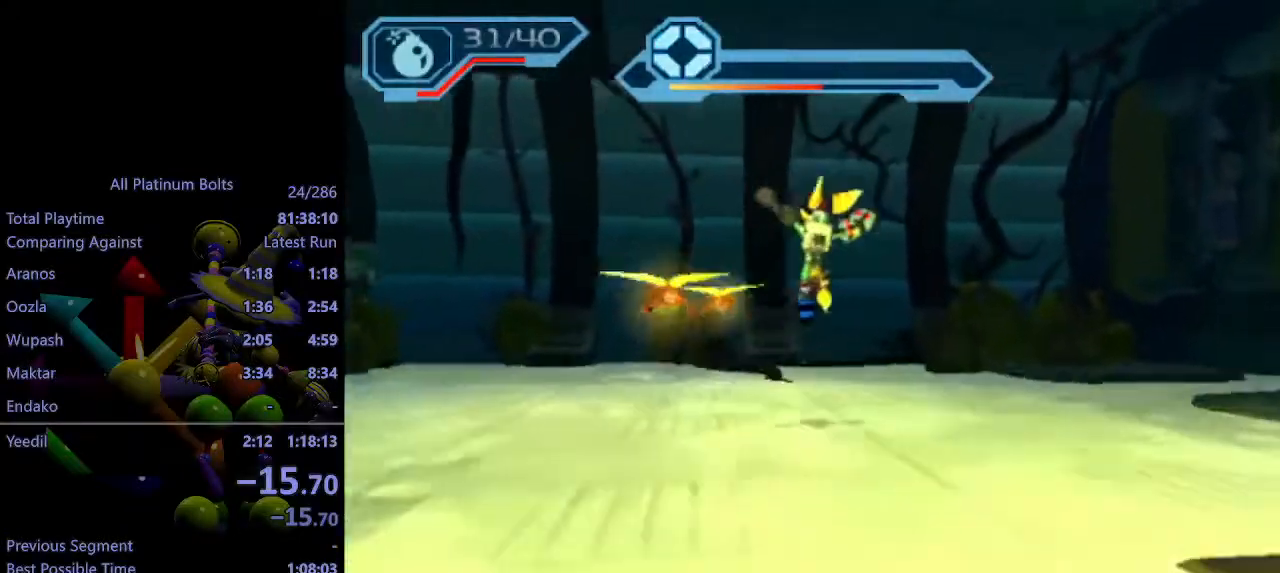
{"buttons": ["R2"], "left_stick": "down", "right_stick": "center", "events": [[100, "R2", "down"], [167, "left_stick", "down-left"], [450, "right_stick", "center"], [500, "left_stick", "down"]]}
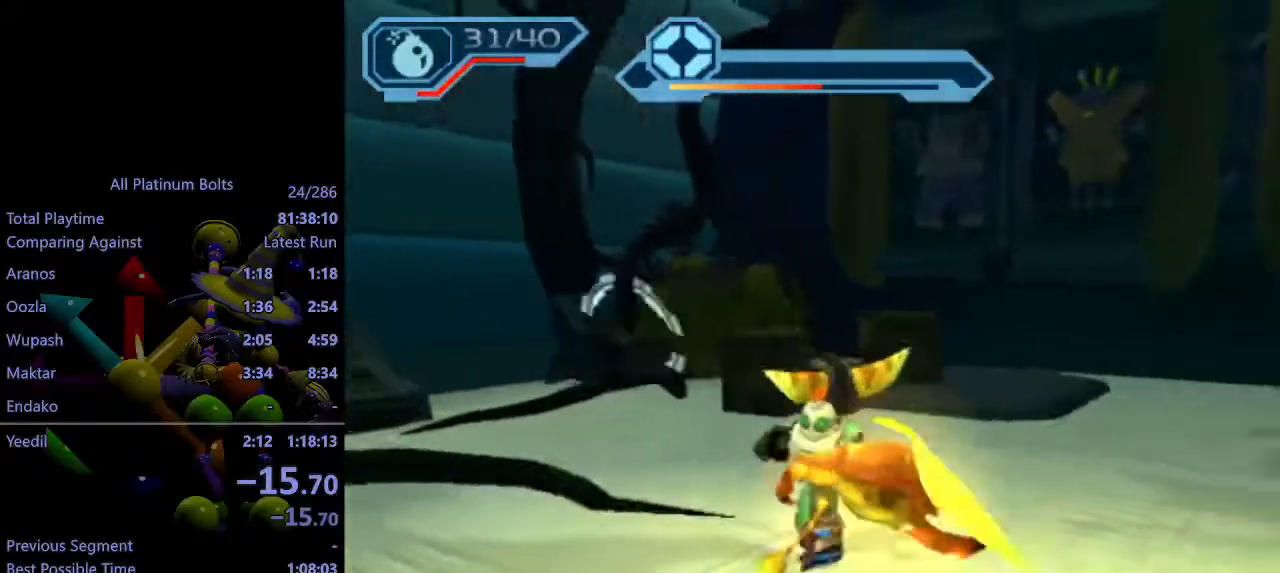
{"buttons": ["R2"], "left_stick": "down-right", "right_stick": "center", "events": [[100, "left_stick", "down-right"]]}
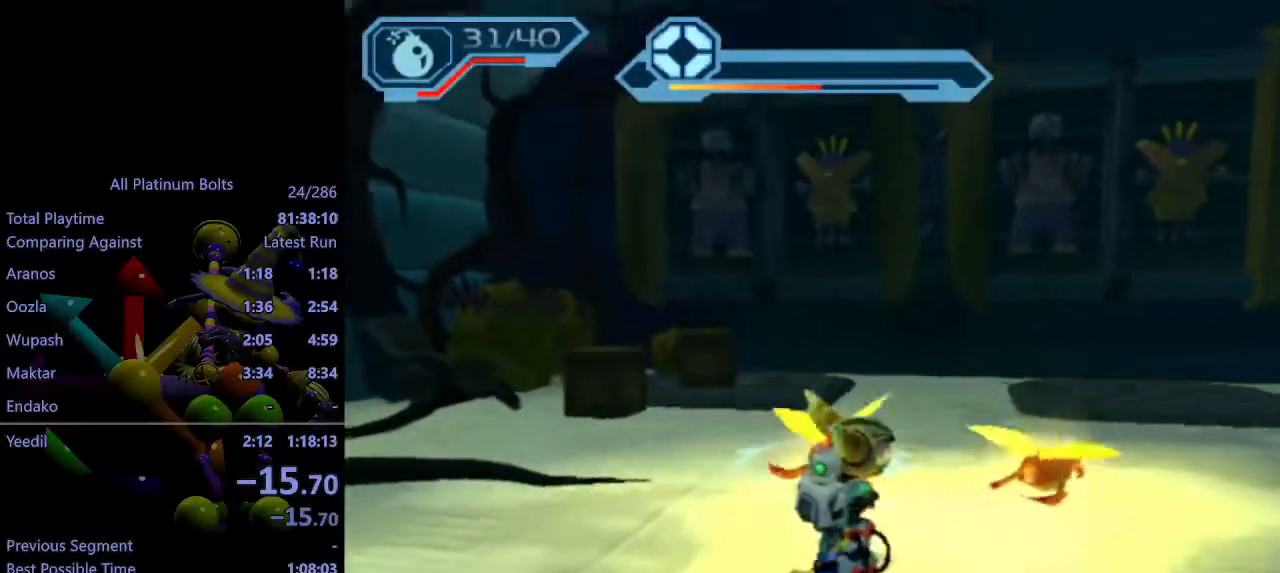
{"buttons": ["R2"], "left_stick": "down-right", "right_stick": "center", "events": [[167, "right_stick", "left"], [283, "right_stick", "center"]]}
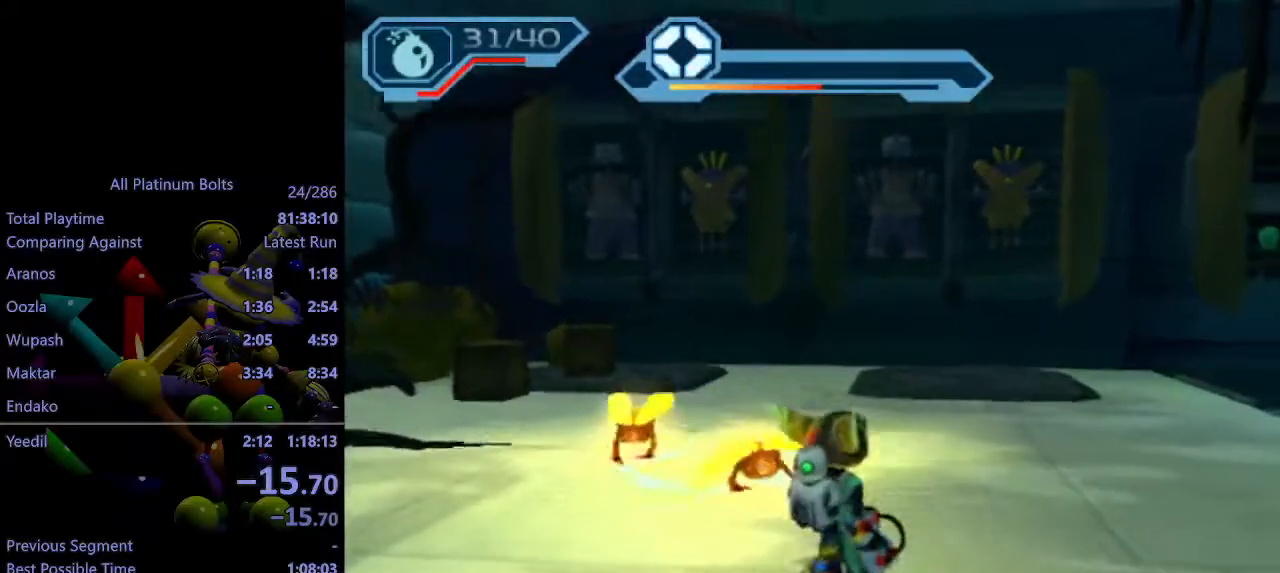
{"buttons": ["R1", "R2"], "left_stick": "center", "right_stick": "center", "events": [[50, "right_stick", "right"], [100, "left_stick", "down"], [150, "right_stick", "center"], [367, "R1", "down"], [400, "left_stick", "center"], [433, "R1", "up"], [483, "R1", "down"]]}
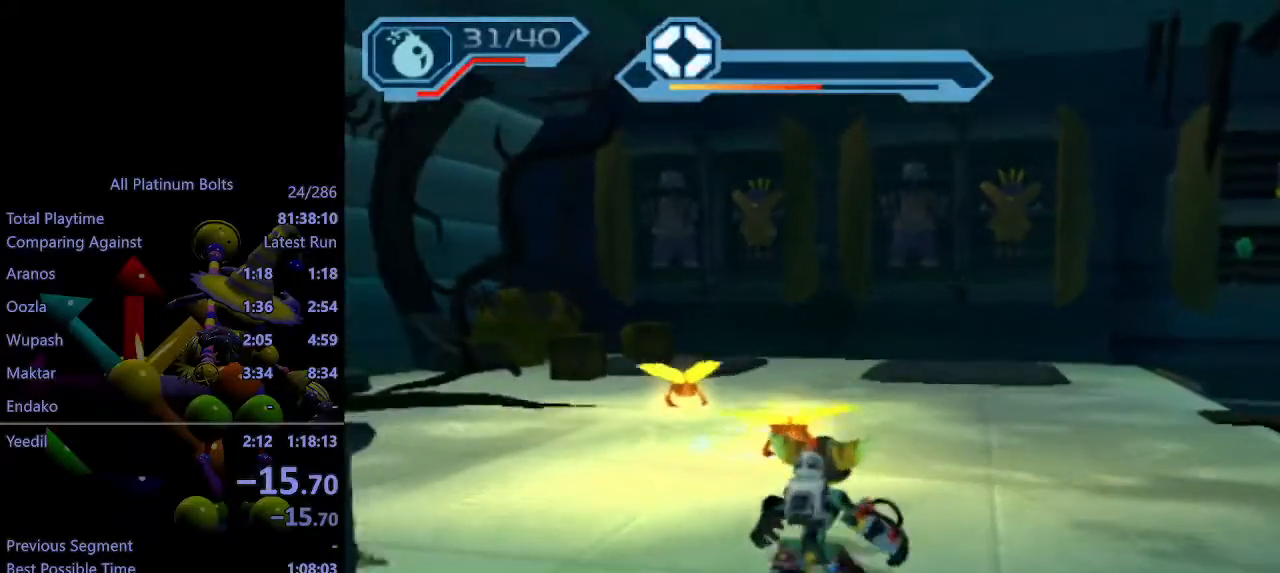
{"buttons": [], "left_stick": "center", "right_stick": "center", "events": [[50, "R1", "up"], [83, "R2", "up"], [267, "CIRCLE", "down"], [283, "L1", "down"], [400, "L1", "up"], [417, "CIRCLE", "up"]]}
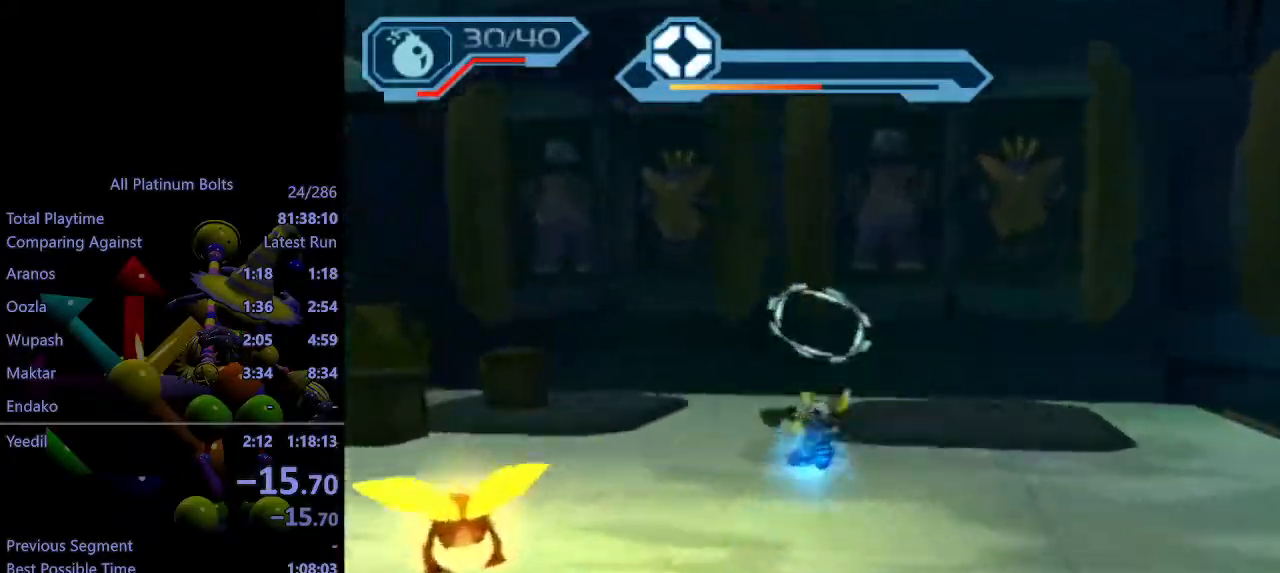
{"buttons": [], "left_stick": "center", "right_stick": "center", "events": [[100, "CROSS", "down"], [100, "R1", "down"], [133, "left_stick", "left"], [267, "CROSS", "up"], [267, "R1", "up"], [267, "left_stick", "center"]]}
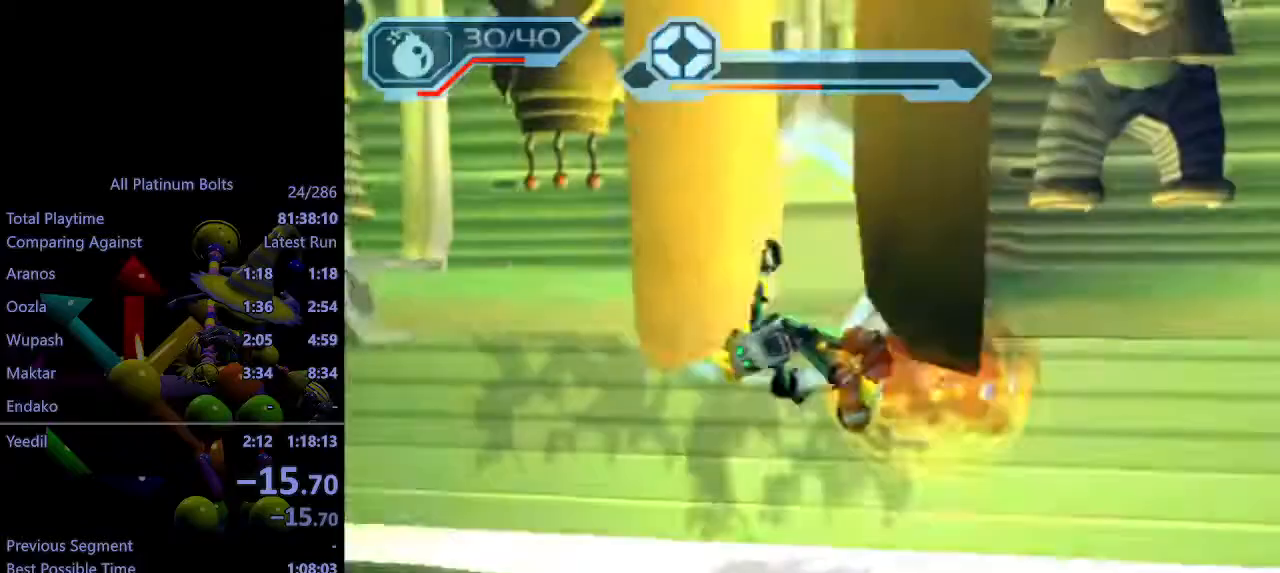
{"buttons": [], "left_stick": "down-right", "right_stick": "center", "events": [[417, "left_stick", "down-right"]]}
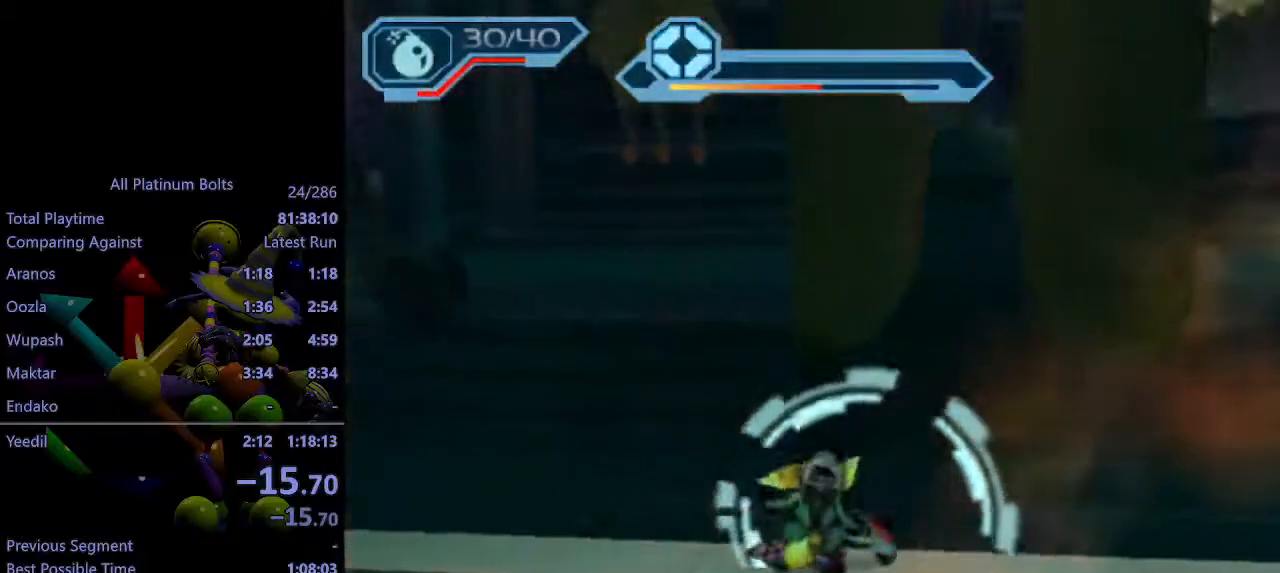
{"buttons": ["CROSS", "R1"], "left_stick": "down", "right_stick": "center", "events": [[50, "right_stick", "right"], [150, "left_stick", "down"], [150, "right_stick", "center"], [467, "CROSS", "down"], [500, "R1", "down"]]}
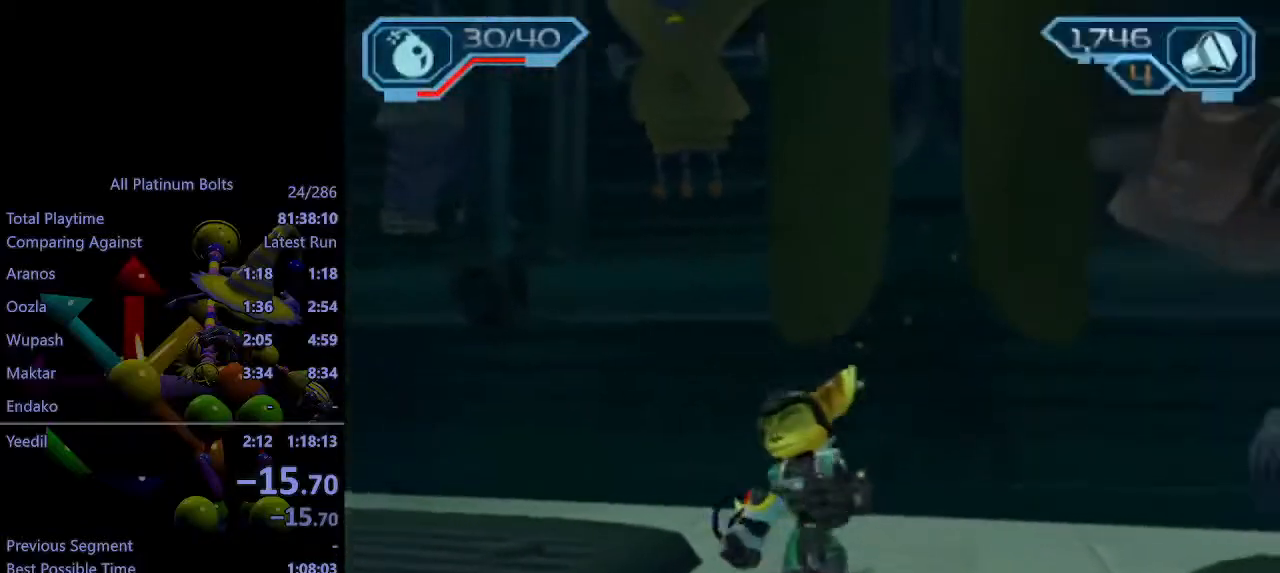
{"buttons": ["CROSS"], "left_stick": "down", "right_stick": "center", "events": [[17, "left_stick", "down-right"], [100, "R1", "up"], [133, "left_stick", "down"], [150, "R1", "down"], [467, "R1", "up"]]}
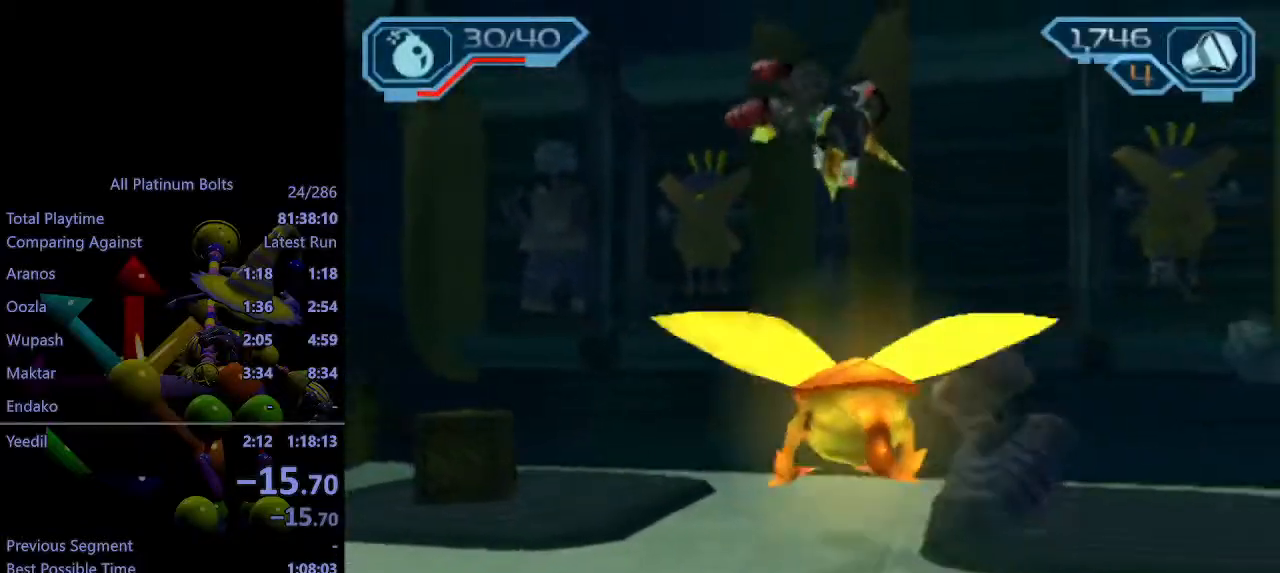
{"buttons": ["CROSS", "R1"], "left_stick": "down", "right_stick": "center", "events": [[33, "CROSS", "up"], [383, "CROSS", "down"], [400, "R1", "down"]]}
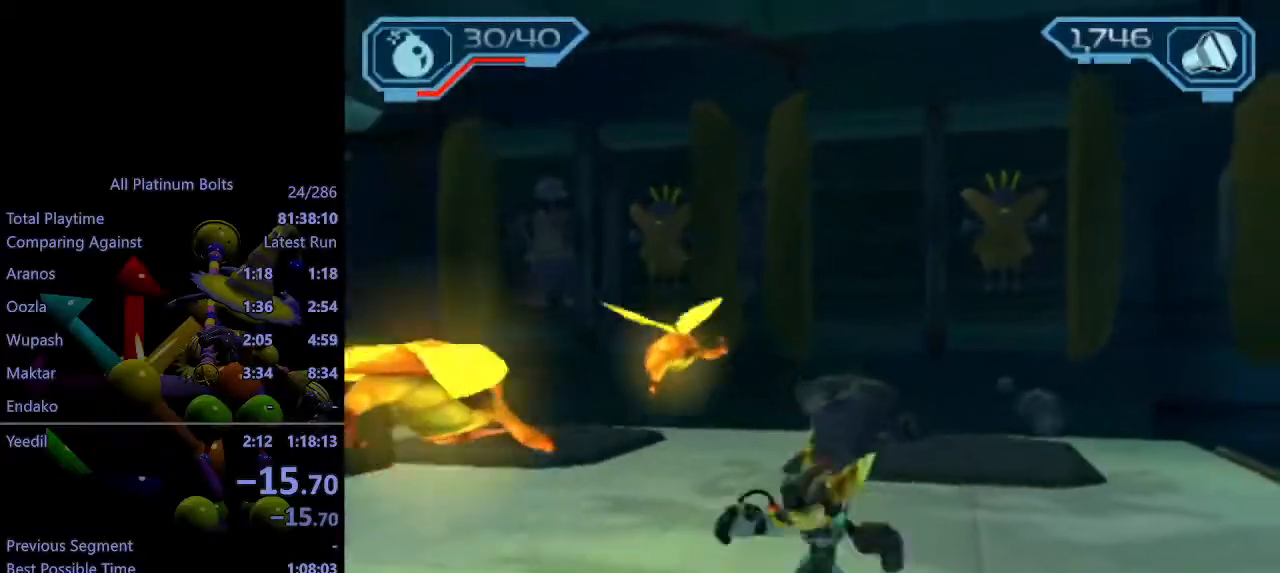
{"buttons": ["R2"], "left_stick": "down", "right_stick": "center", "events": [[183, "R1", "up"], [217, "CROSS", "up"], [450, "R2", "down"]]}
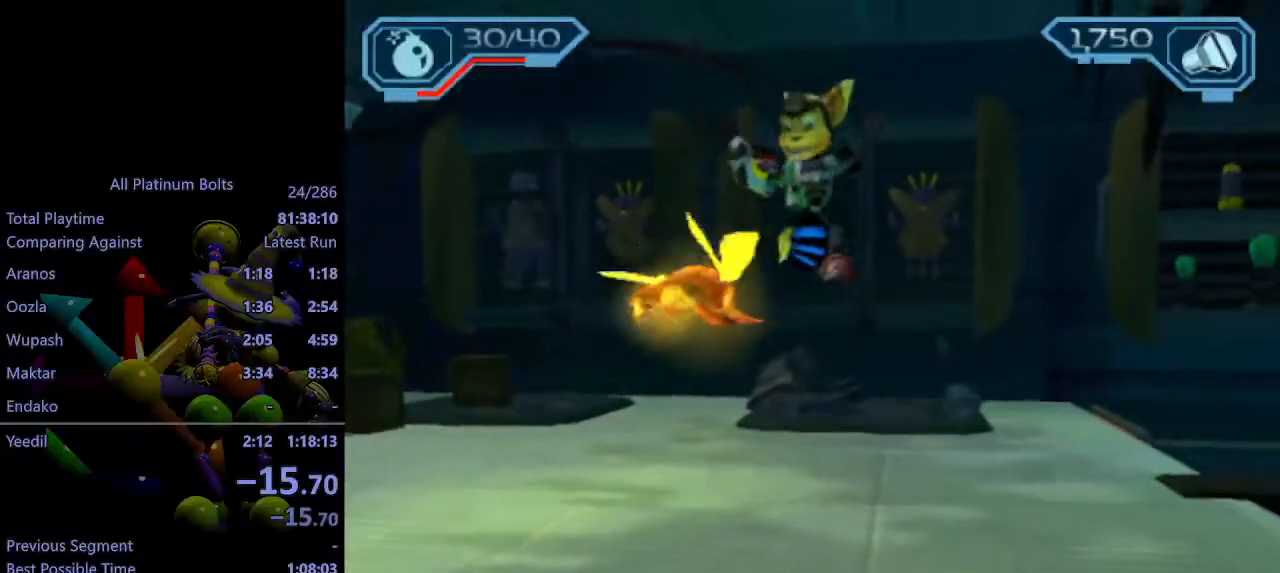
{"buttons": ["R2"], "left_stick": "down", "right_stick": "center", "events": [[83, "right_stick", "right"], [200, "right_stick", "center"]]}
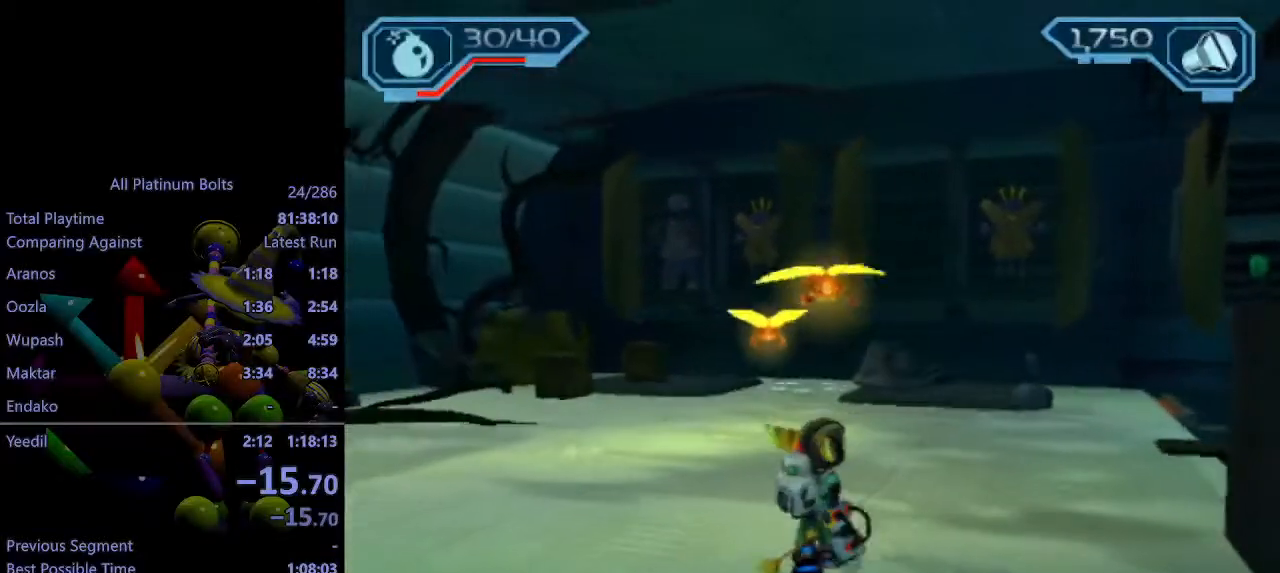
{"buttons": [], "left_stick": "center", "right_stick": "center", "events": [[167, "left_stick", "down-right"], [267, "R1", "down"], [317, "R1", "up"], [350, "left_stick", "center"], [367, "R1", "down"], [450, "R1", "up"], [467, "R2", "up"]]}
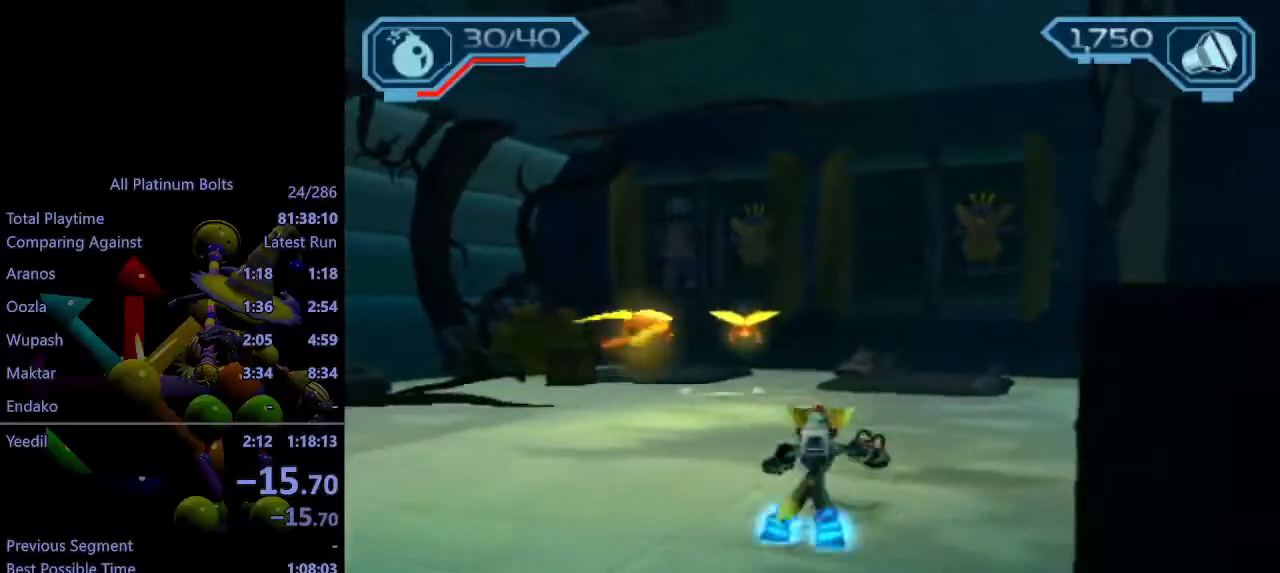
{"buttons": [], "left_stick": "center", "right_stick": "center", "events": [[200, "CIRCLE", "down"], [233, "L1", "down"], [350, "L1", "up"], [367, "CIRCLE", "up"]]}
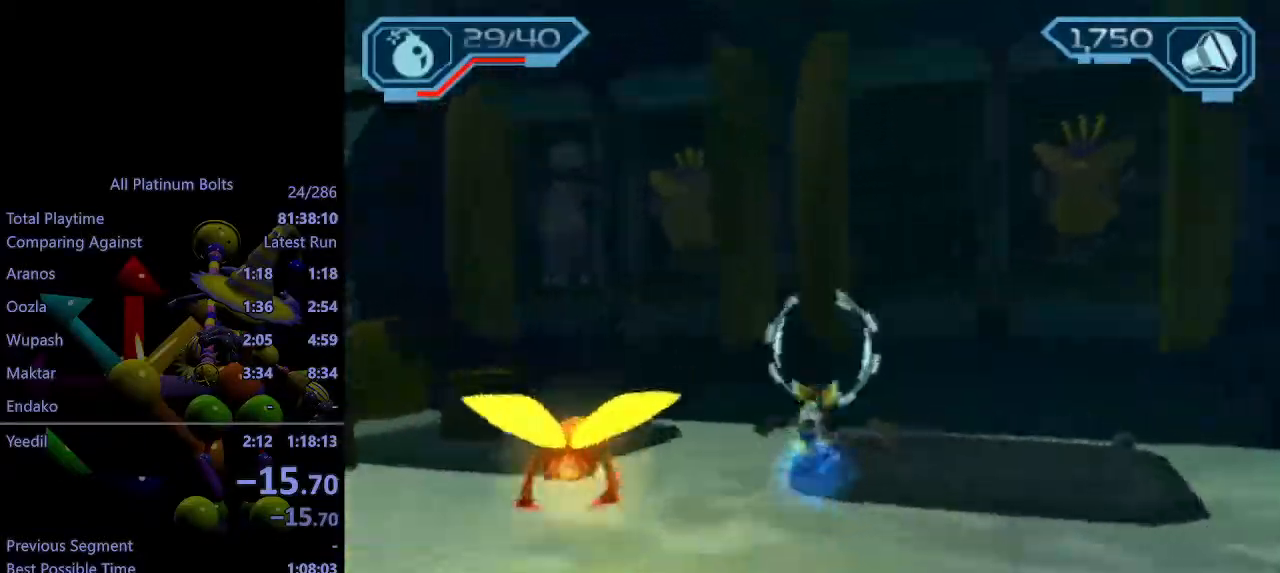
{"buttons": [], "left_stick": "center", "right_stick": "center", "events": [[17, "CROSS", "down"], [33, "R1", "down"], [50, "left_stick", "left"], [200, "CROSS", "up"], [200, "R1", "up"], [200, "left_stick", "center"]]}
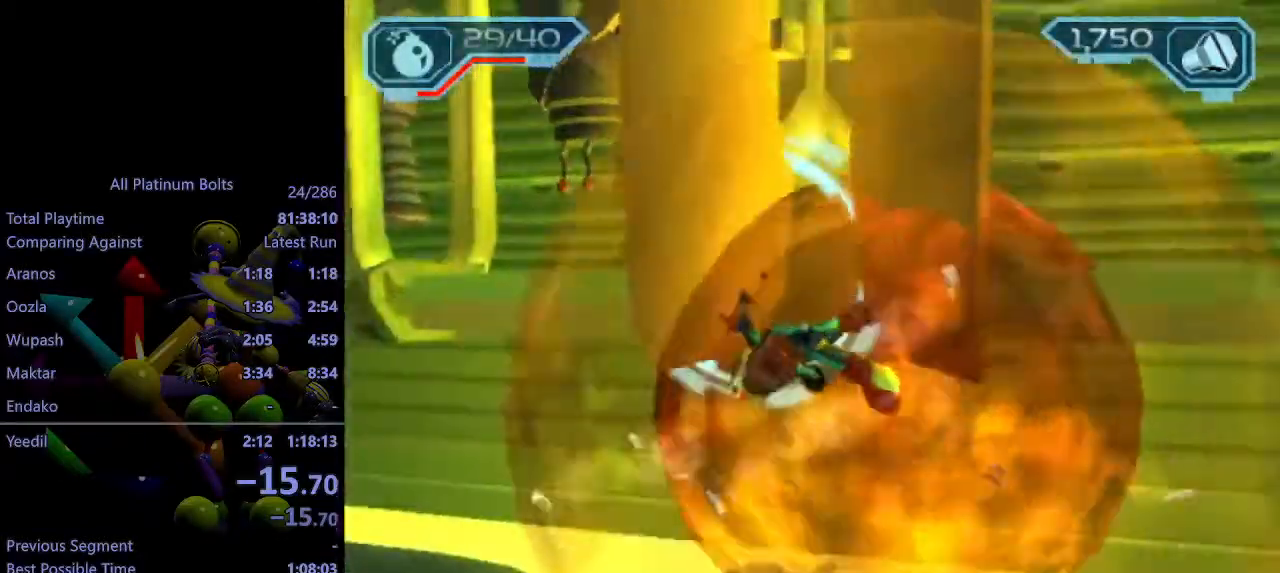
{"buttons": [], "left_stick": "down", "right_stick": "right", "events": [[317, "left_stick", "down-right"], [483, "right_stick", "right"], [500, "left_stick", "down"]]}
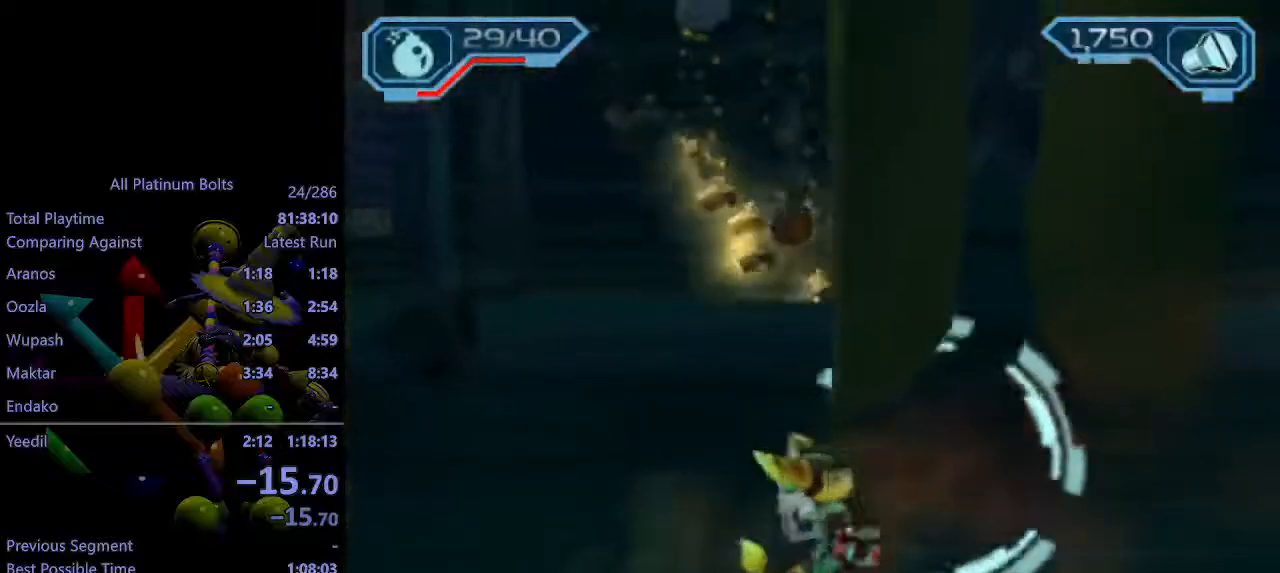
{"buttons": ["CROSS", "R1"], "left_stick": "down-right", "right_stick": "center", "events": [[83, "right_stick", "center"], [317, "CROSS", "down"], [333, "R1", "down"], [350, "left_stick", "down-right"], [467, "R1", "up"], [500, "R1", "down"]]}
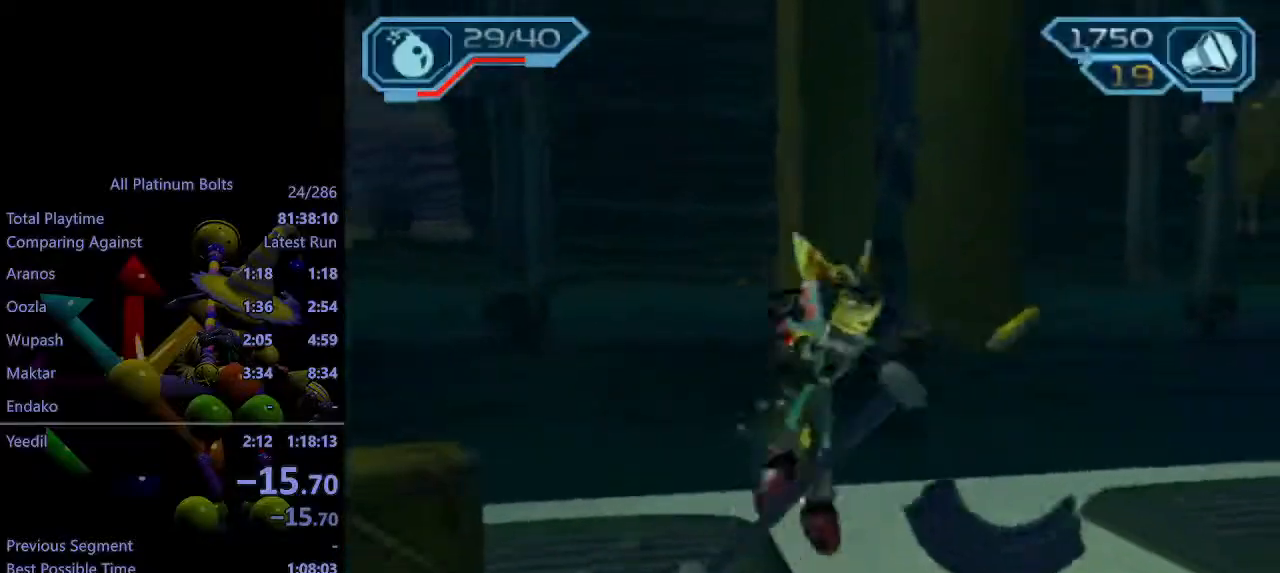
{"buttons": [], "left_stick": "down-right", "right_stick": "center", "events": [[267, "R1", "up"], [317, "CROSS", "up"]]}
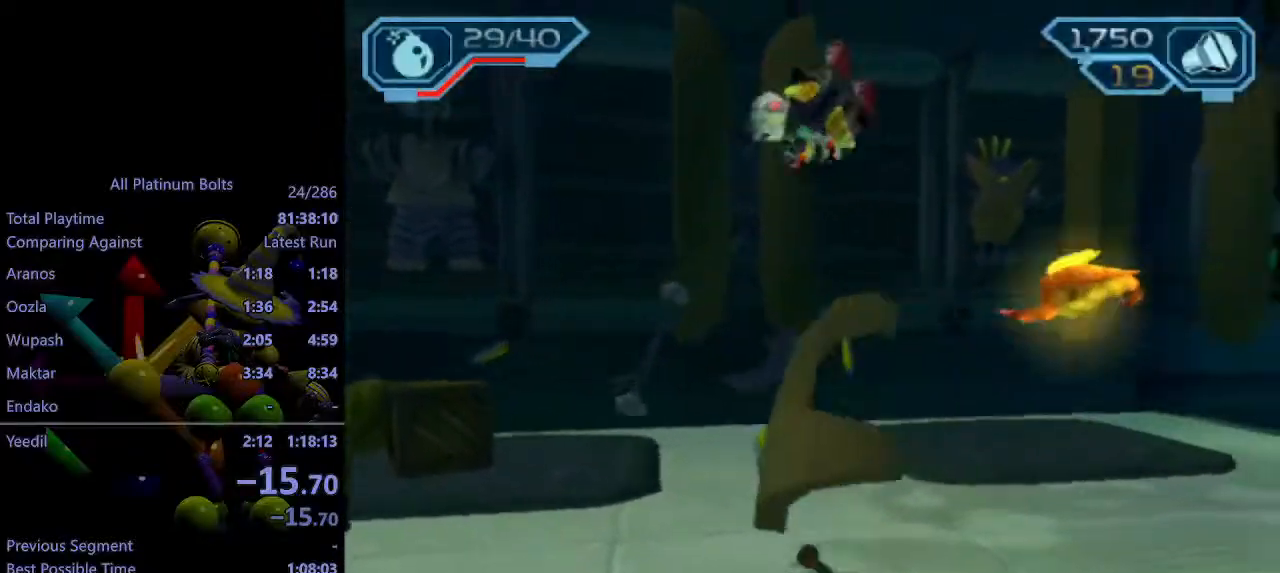
{"buttons": ["CROSS", "R1"], "left_stick": "down-right", "right_stick": "center", "events": [[233, "CROSS", "down"], [250, "R1", "down"], [283, "left_stick", "right"], [400, "left_stick", "down-right"]]}
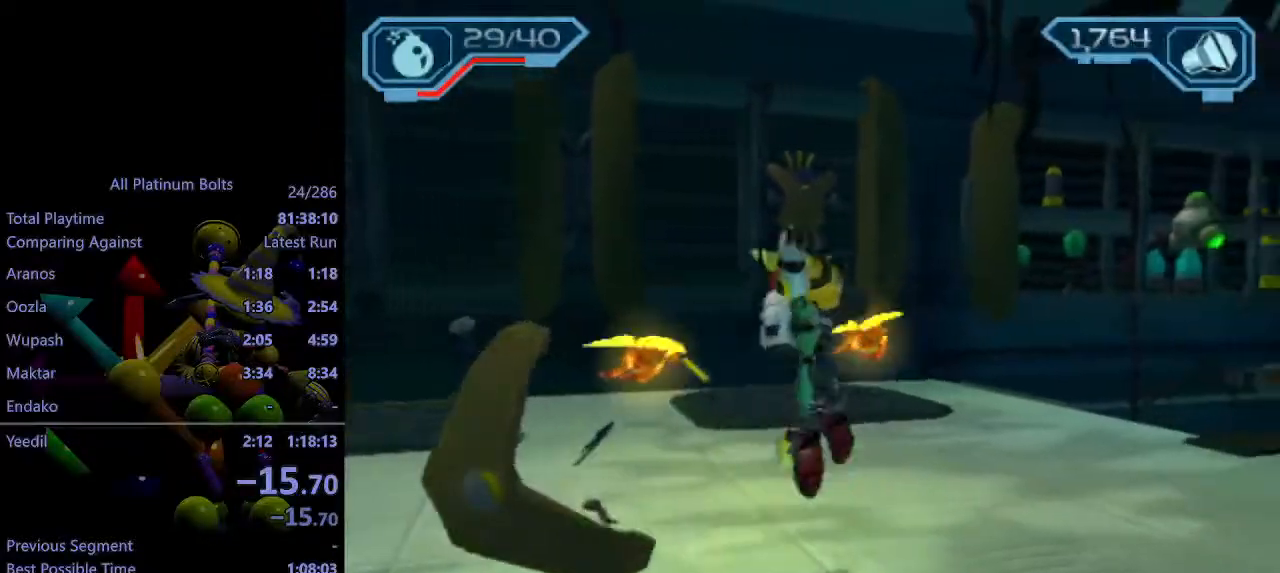
{"buttons": ["R2"], "left_stick": "right", "right_stick": "right", "events": [[50, "CROSS", "up"], [50, "R1", "up"], [117, "left_stick", "right"], [217, "right_stick", "right"], [450, "R2", "down"]]}
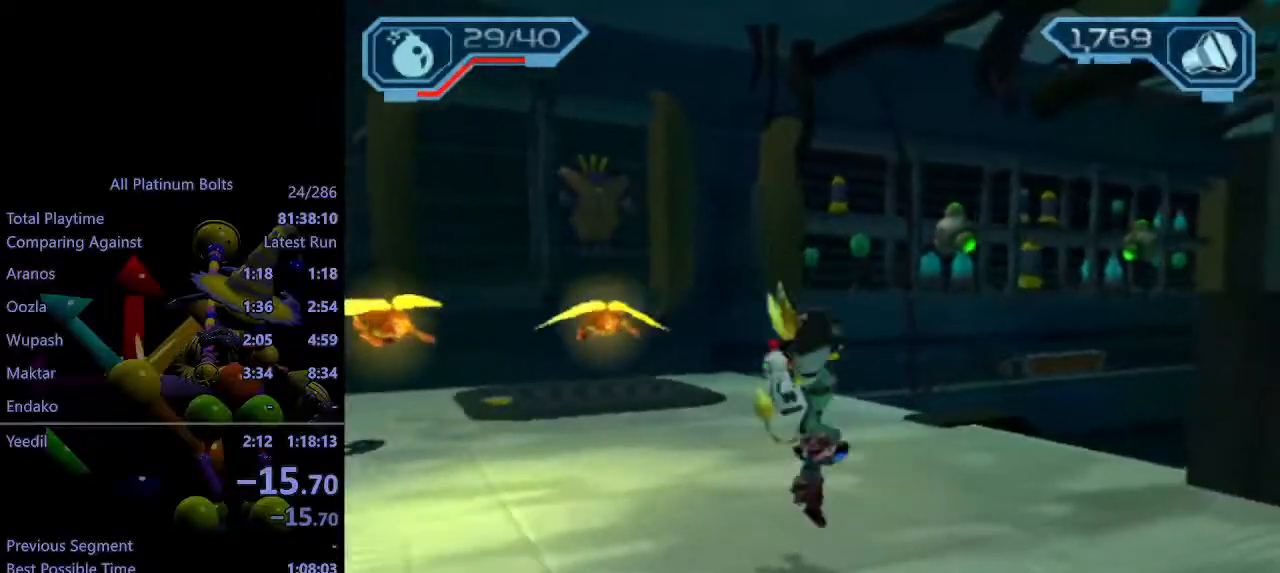
{"buttons": ["R2"], "left_stick": "down", "right_stick": "center", "events": [[250, "left_stick", "down-right"], [283, "right_stick", "center"], [417, "left_stick", "down"]]}
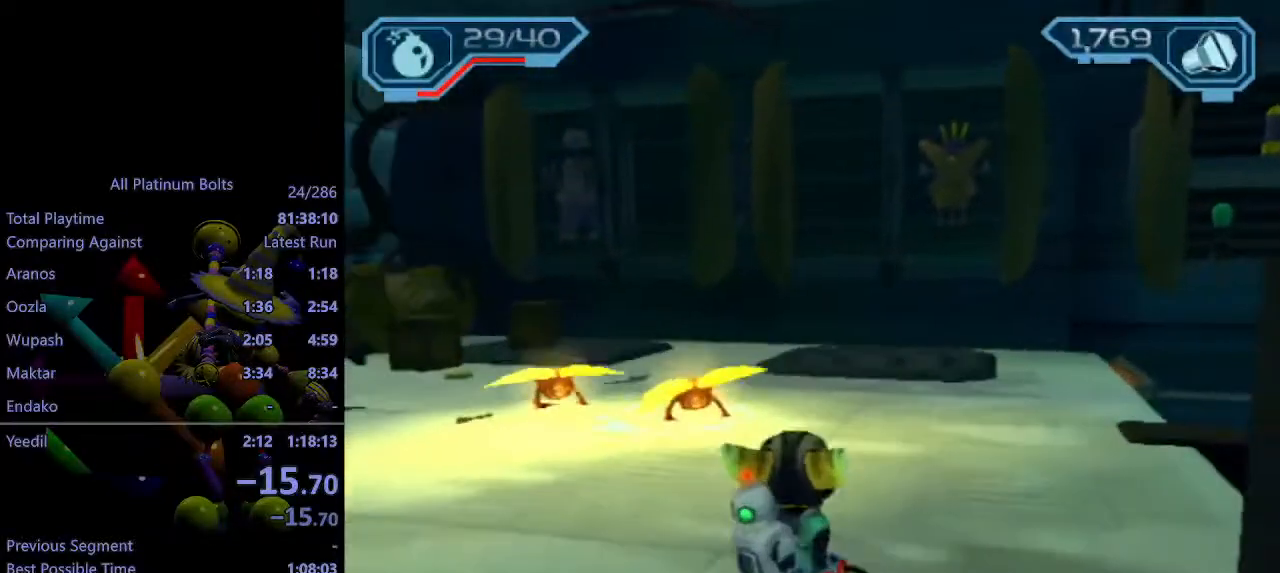
{"buttons": [], "left_stick": "down-left", "right_stick": "center", "events": [[167, "left_stick", "down-left"], [267, "R1", "down"], [317, "R1", "up"], [367, "R1", "down"], [467, "R1", "up"], [467, "R2", "up"]]}
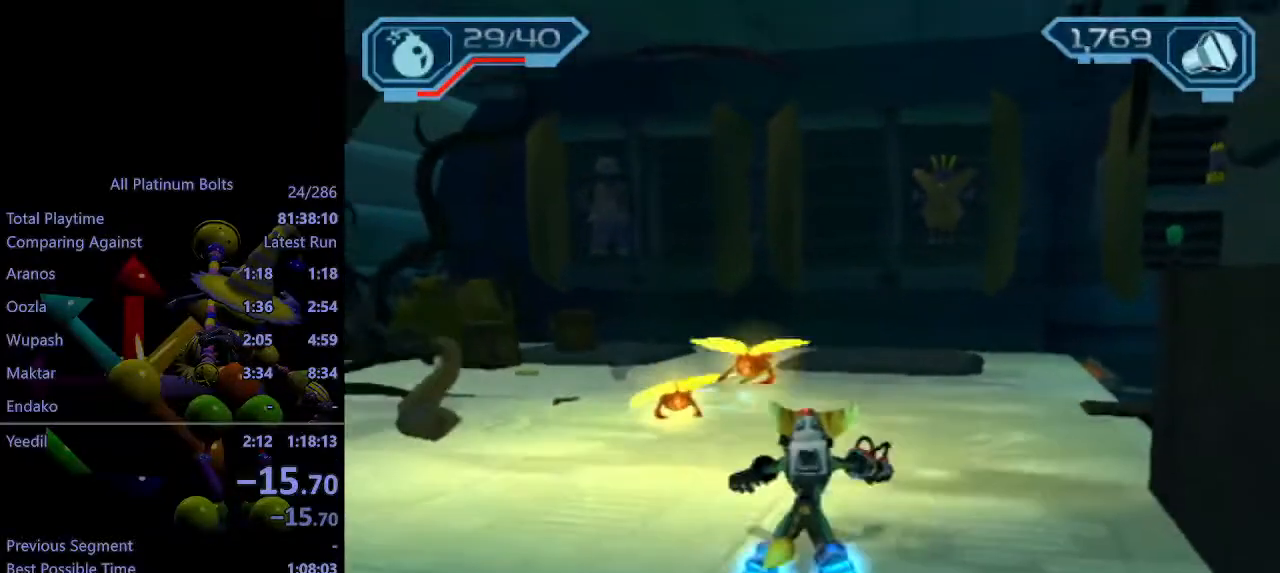
{"buttons": [], "left_stick": "center", "right_stick": "center", "events": [[17, "left_stick", "center"], [217, "CIRCLE", "down"], [233, "L1", "down"], [333, "L1", "up"], [400, "CIRCLE", "up"]]}
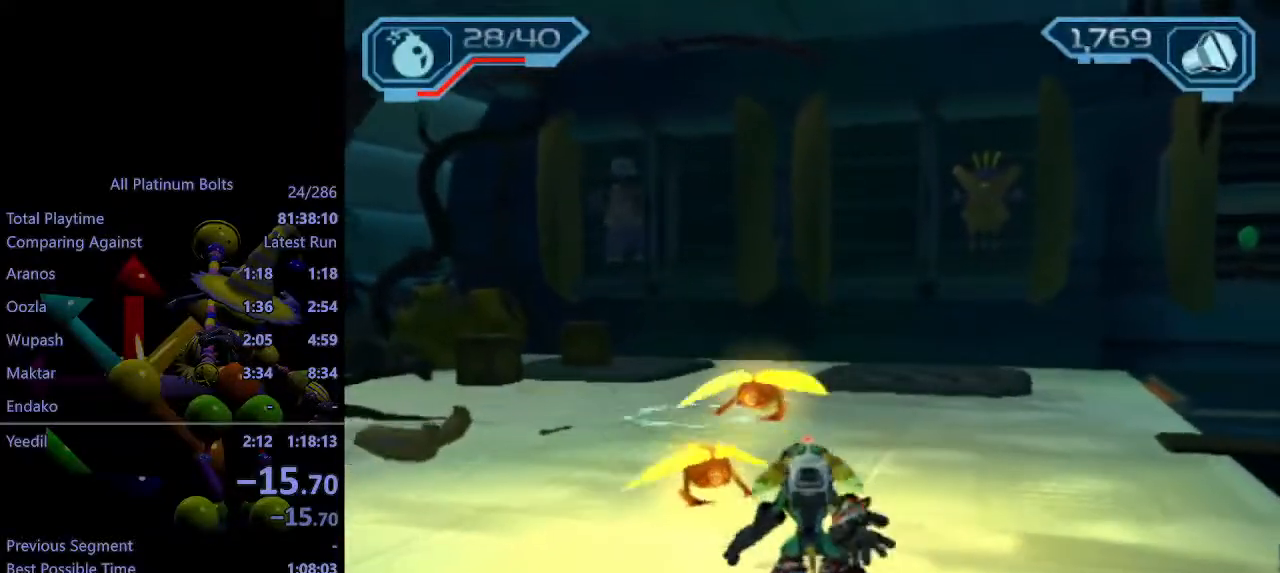
{"buttons": ["R2"], "left_stick": "down-left", "right_stick": "center", "events": [[417, "right_stick", "right"], [433, "left_stick", "down-left"], [483, "right_stick", "center"], [500, "R2", "down"]]}
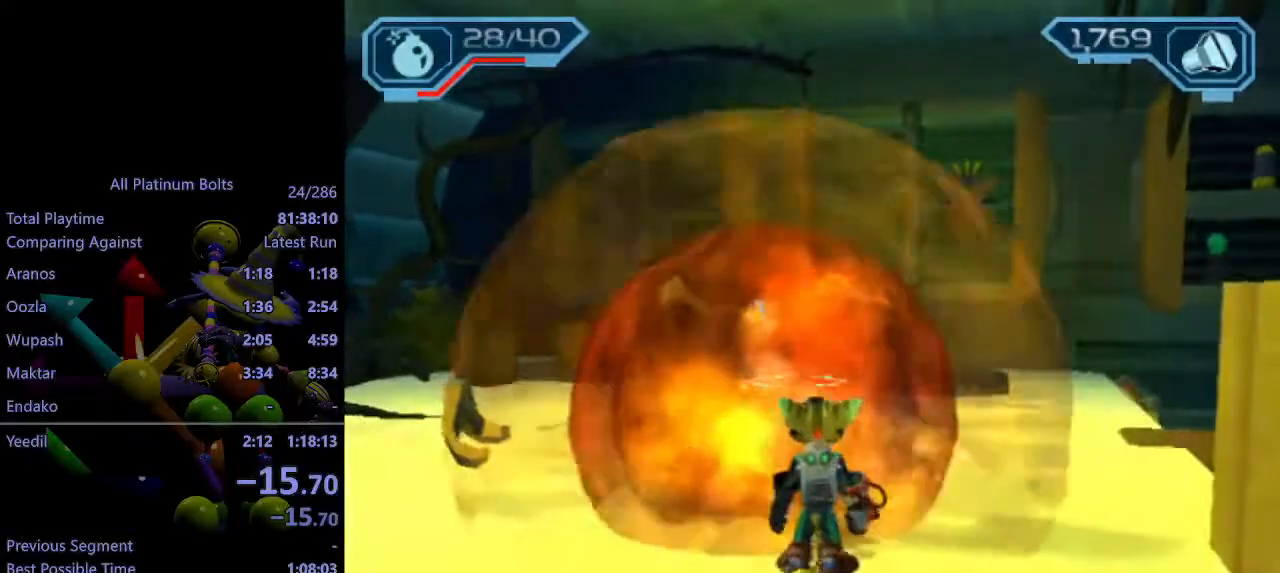
{"buttons": ["R2"], "left_stick": "down", "right_stick": "center", "events": [[283, "left_stick", "down"]]}
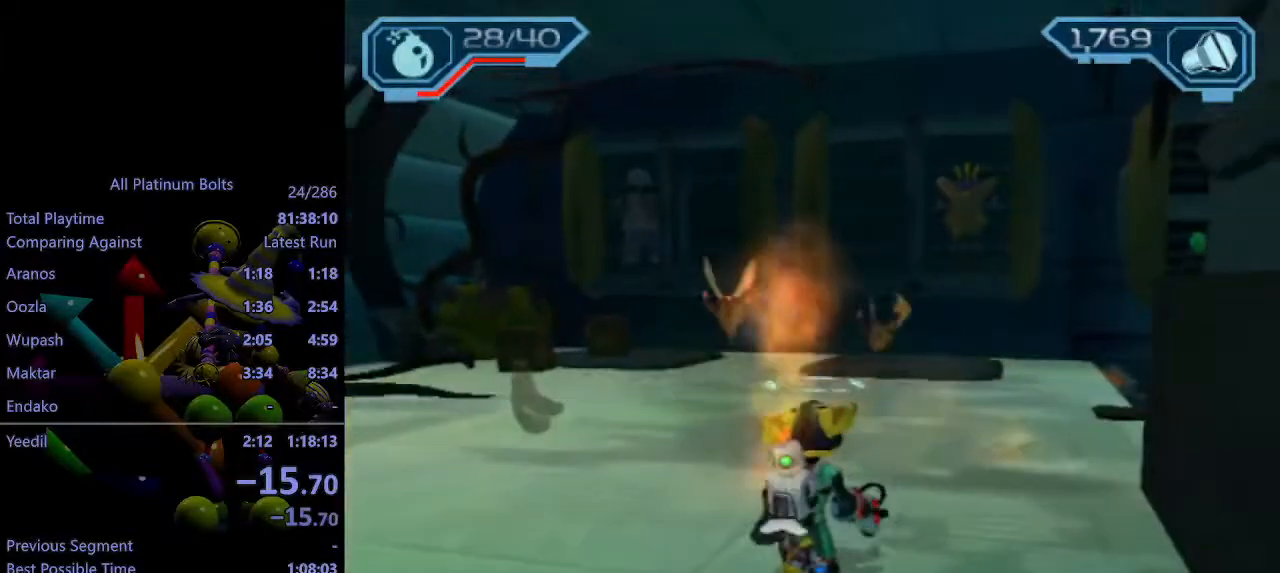
{"buttons": [], "left_stick": "center", "right_stick": "center", "events": [[67, "R1", "down"], [117, "R1", "up"], [167, "R1", "down"], [167, "left_stick", "center"], [250, "R1", "up"], [267, "R2", "up"]]}
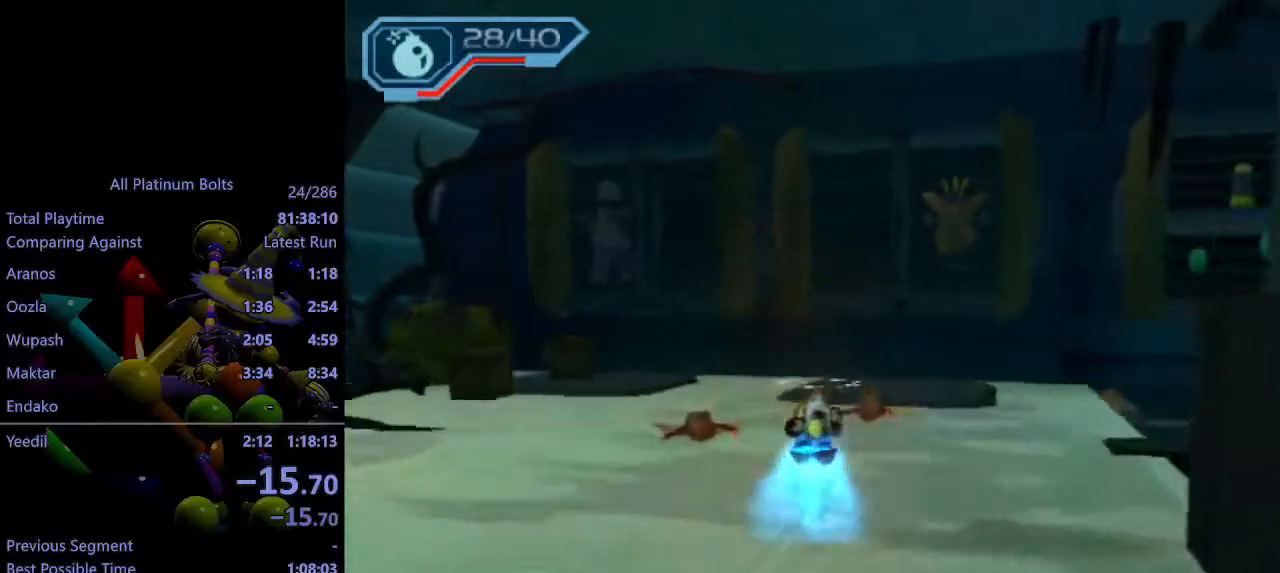
{"buttons": ["CROSS", "R1"], "left_stick": "left", "right_stick": "center", "events": [[17, "CIRCLE", "down"], [17, "L1", "down"], [150, "L1", "up"], [167, "CIRCLE", "up"], [350, "CROSS", "down"], [350, "R1", "down"], [367, "left_stick", "left"]]}
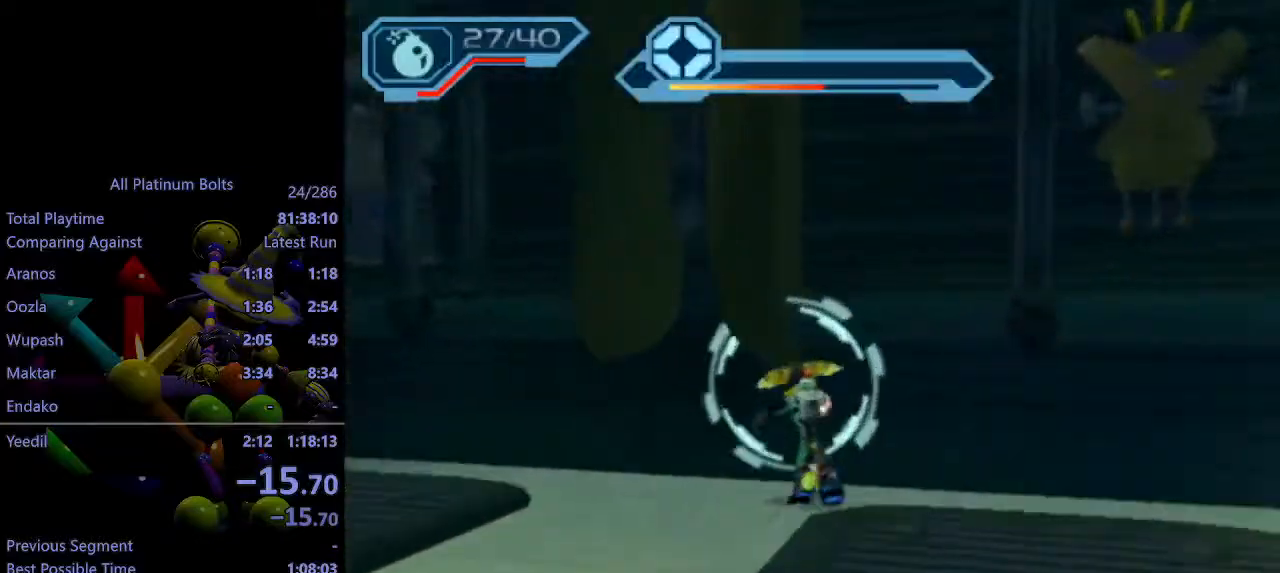
{"buttons": [], "left_stick": "center", "right_stick": "center", "events": [[17, "CROSS", "up"], [17, "R1", "up"], [67, "left_stick", "center"]]}
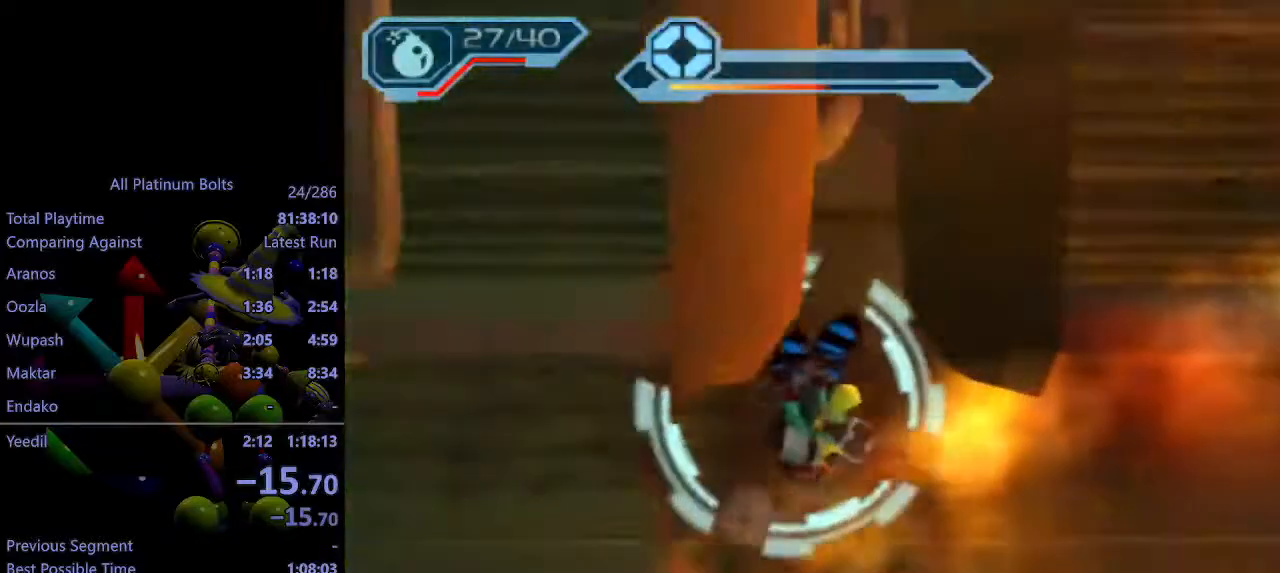
{"buttons": [], "left_stick": "down", "right_stick": "center", "events": [[167, "left_stick", "right"], [217, "right_stick", "right"], [267, "left_stick", "down-right"], [367, "left_stick", "down"], [400, "right_stick", "center"]]}
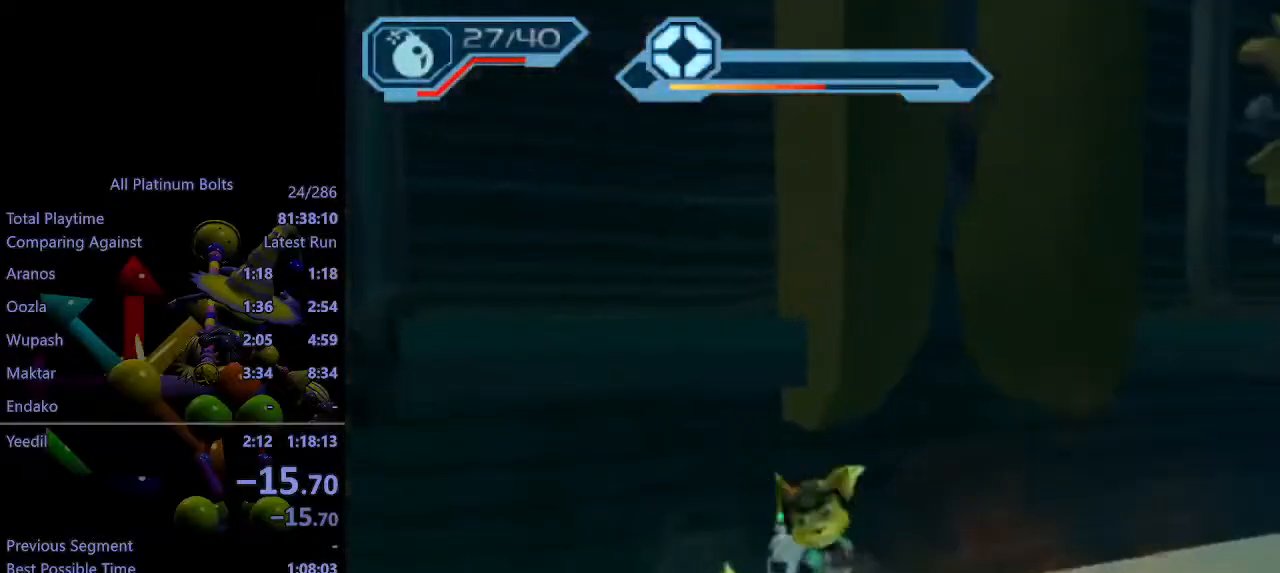
{"buttons": ["CROSS", "R1"], "left_stick": "down", "right_stick": "center", "events": [[267, "left_stick", "down-right"], [383, "CROSS", "down"], [417, "R1", "down"], [450, "left_stick", "down"]]}